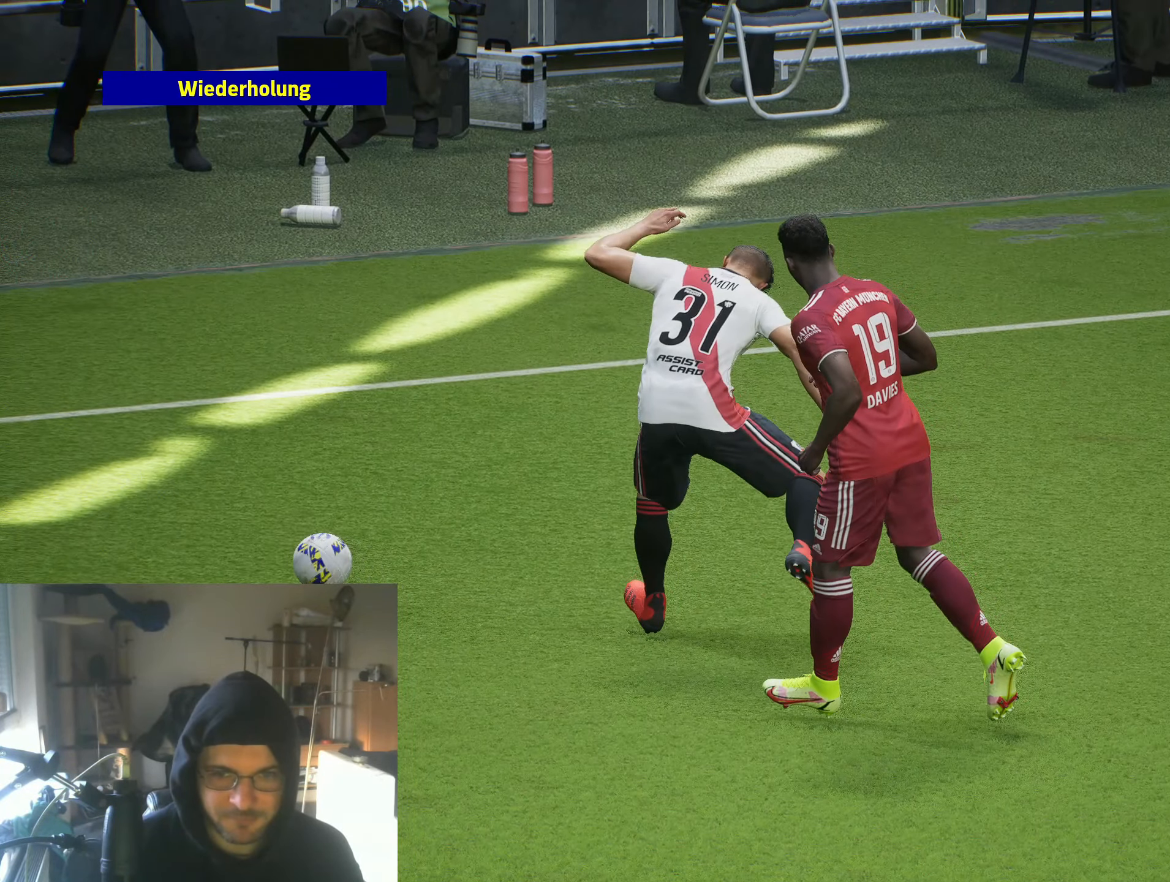
Gameplay with a controller (Xbox layout); each line is a JSON object with the inputs held at the frame after it. "events" lists button and stick changes between this image and that frame as [ms after this image, input, new state], when the widget could be followed in between.
{"buttons": [], "left_stick": "center", "right_stick": "center", "events": []}
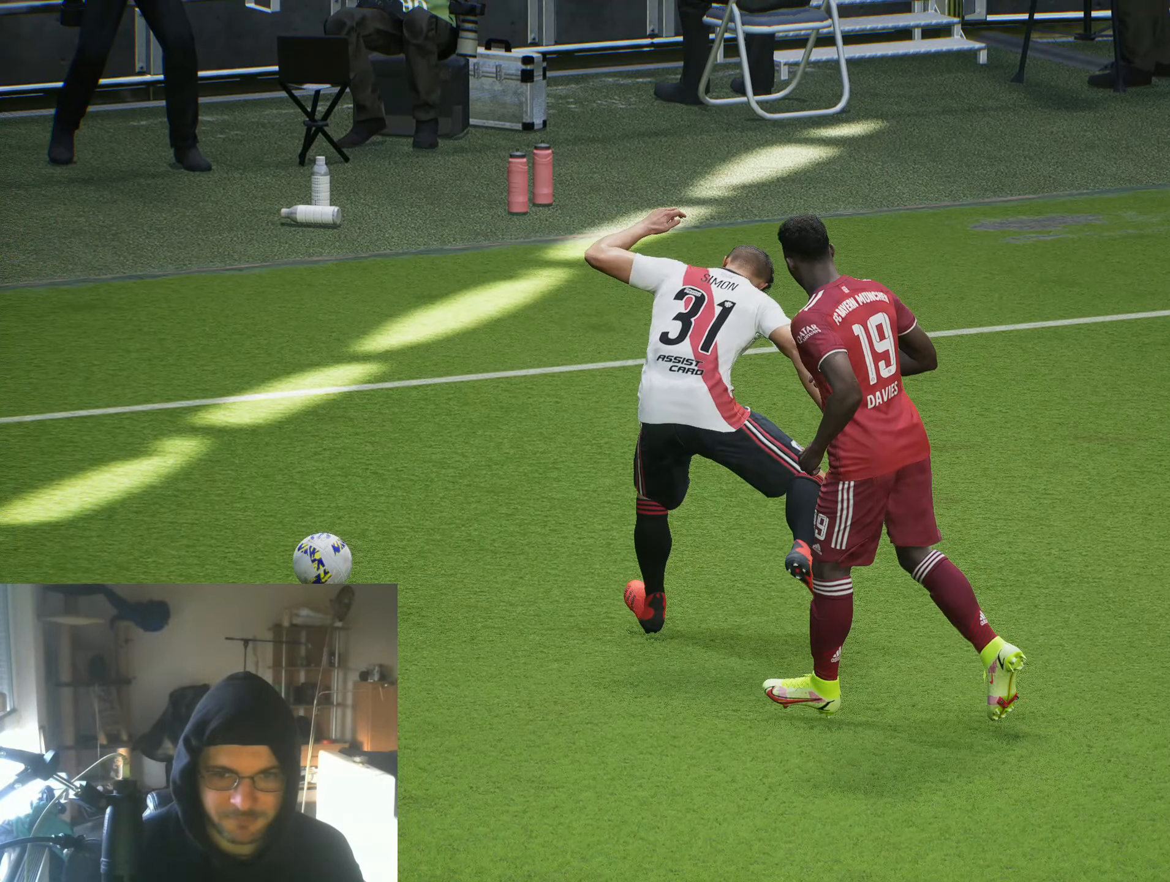
{"buttons": [], "left_stick": "center", "right_stick": "center", "events": []}
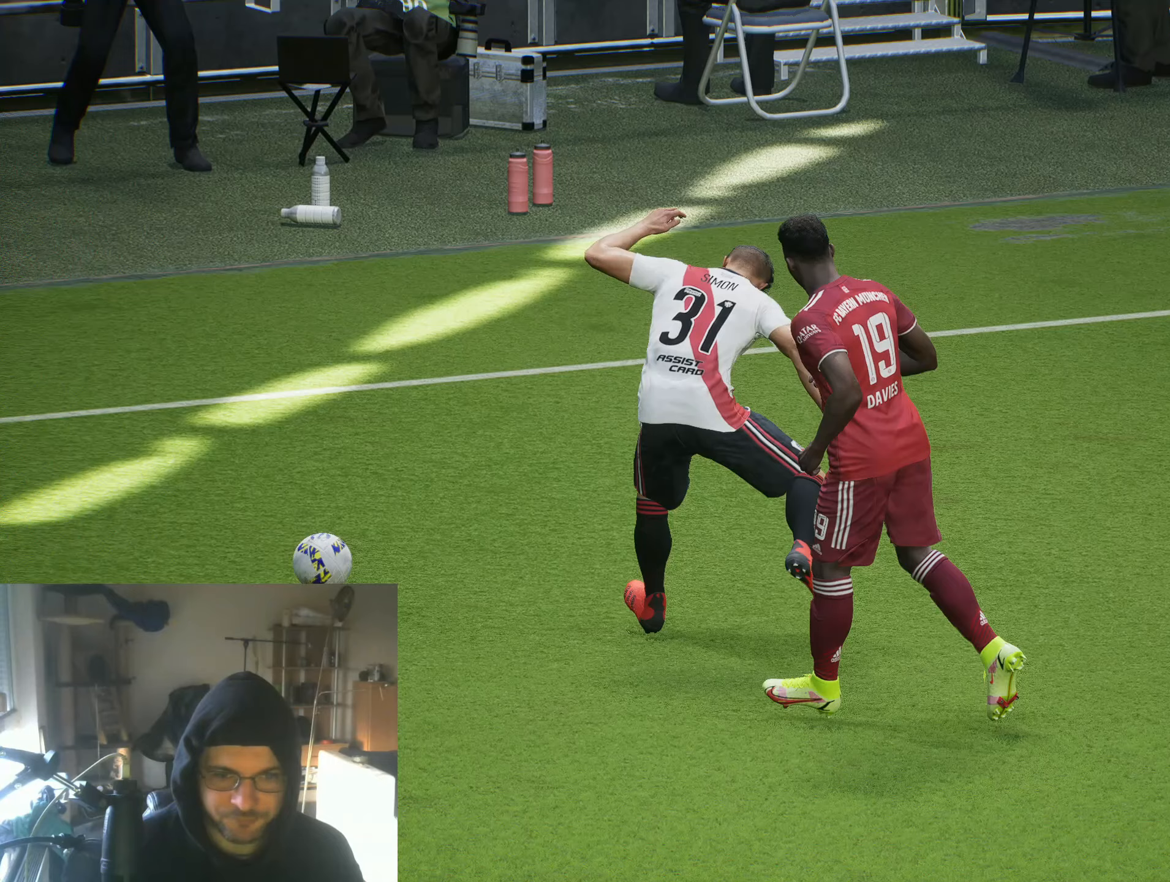
{"buttons": [], "left_stick": "center", "right_stick": "center", "events": []}
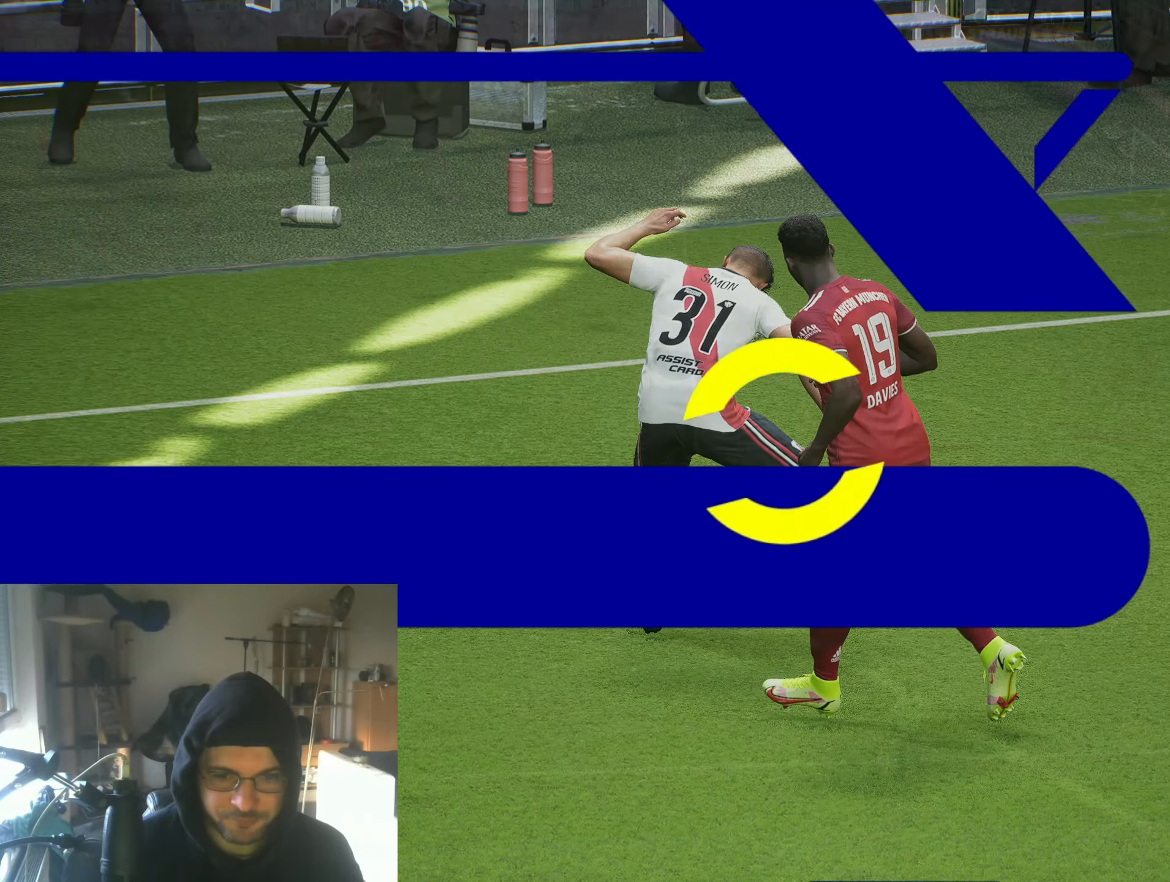
{"buttons": [], "left_stick": "center", "right_stick": "center", "events": []}
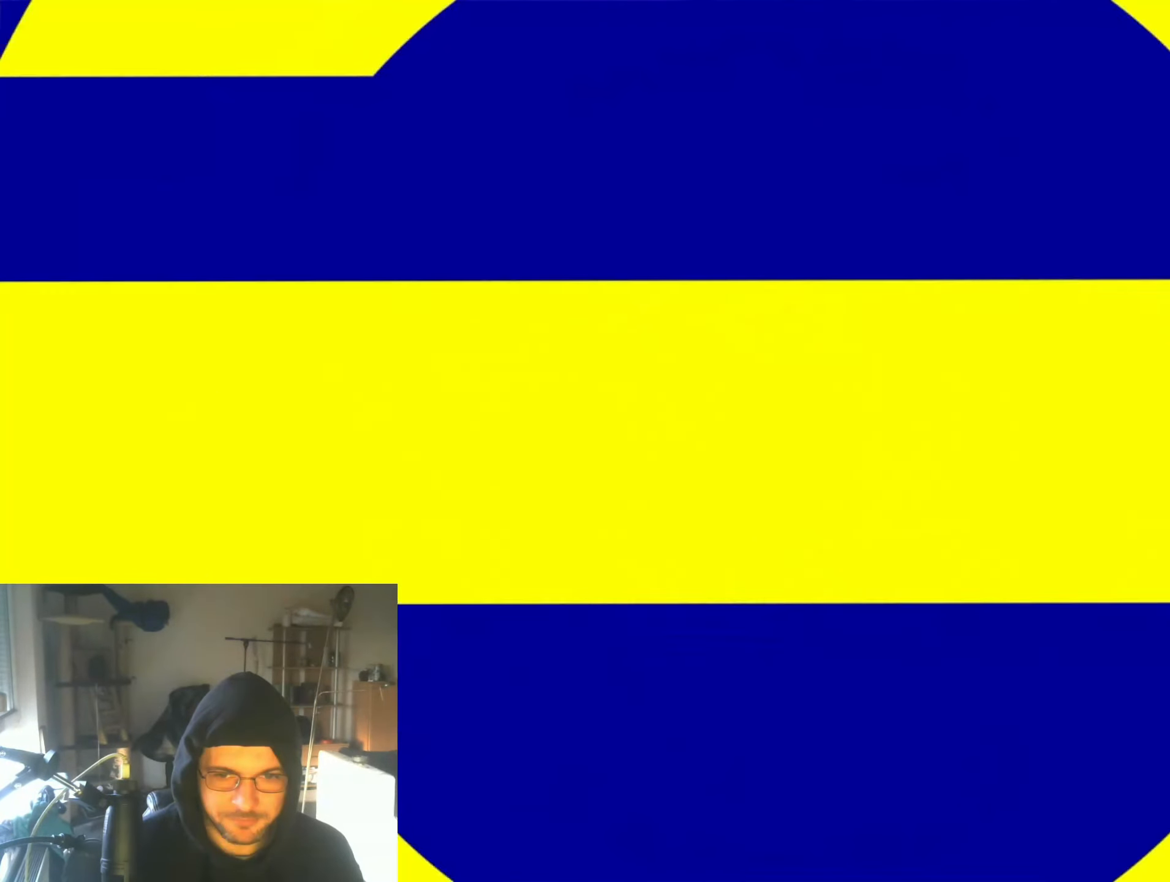
{"buttons": [], "left_stick": "center", "right_stick": "center", "events": []}
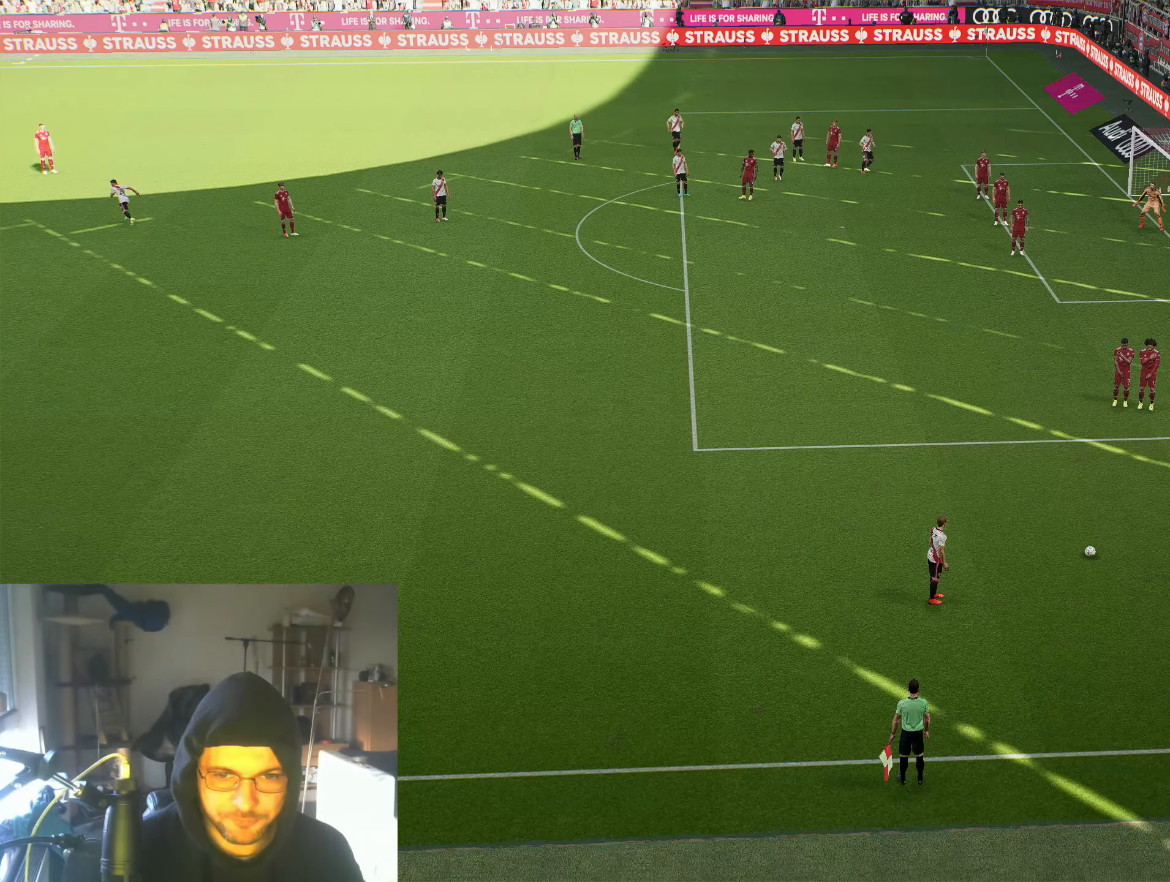
{"buttons": [], "left_stick": "center", "right_stick": "center", "events": []}
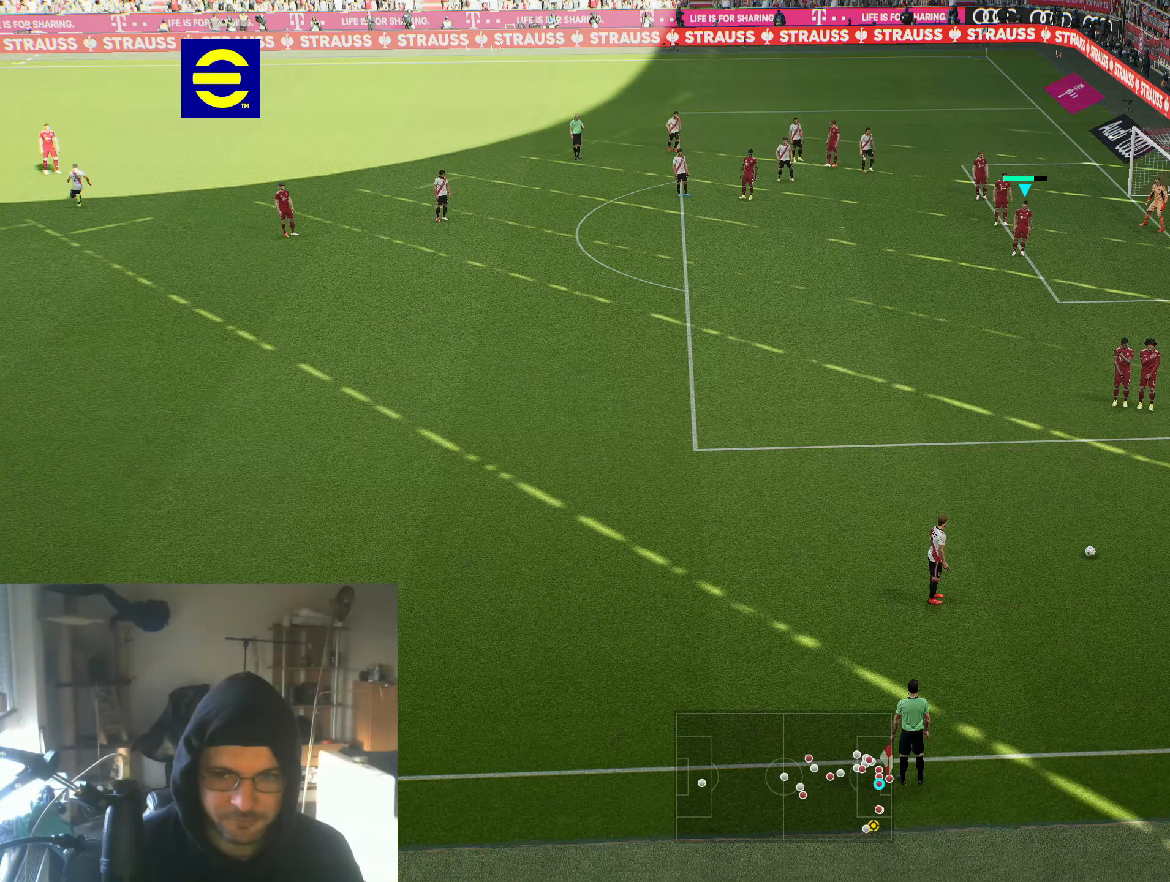
{"buttons": [], "left_stick": "left", "right_stick": "center", "events": [[317, "left_stick", "left"]]}
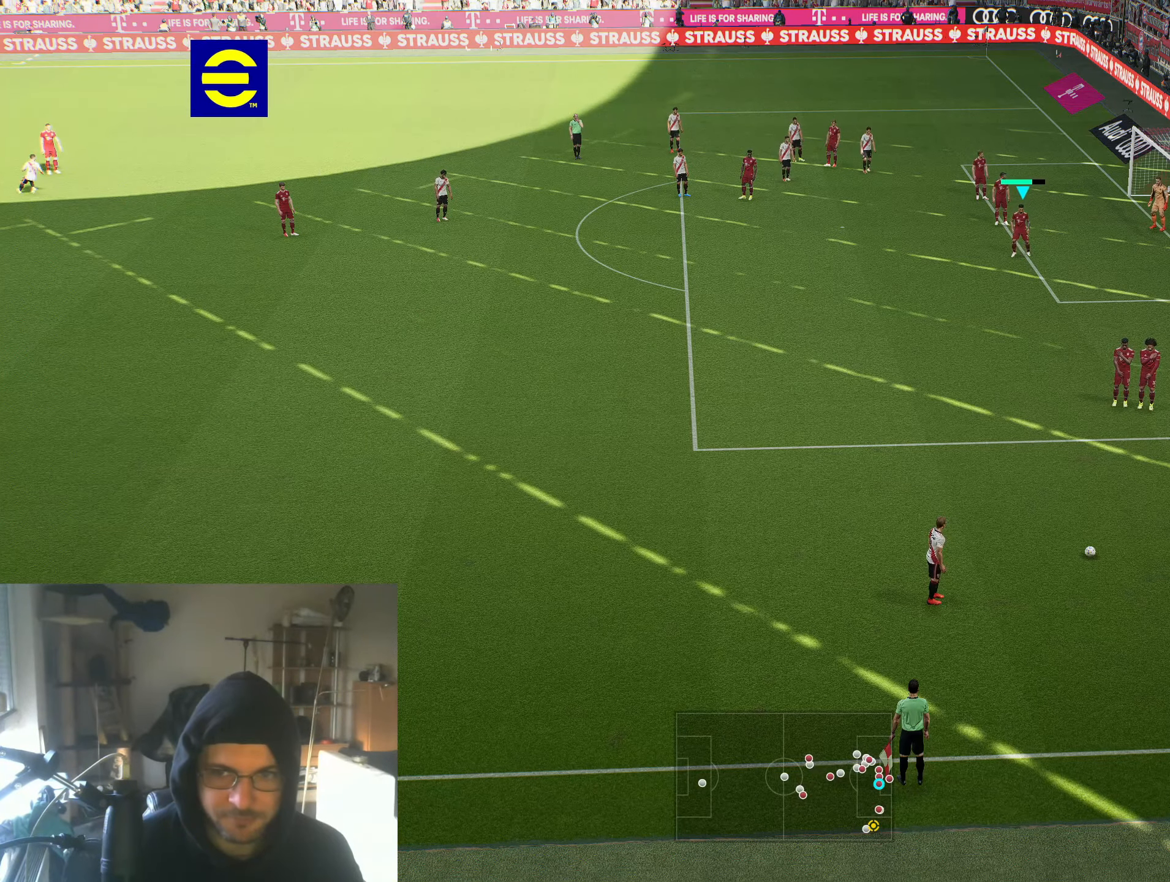
{"buttons": [], "left_stick": "center", "right_stick": "center", "events": [[217, "left_stick", "center"]]}
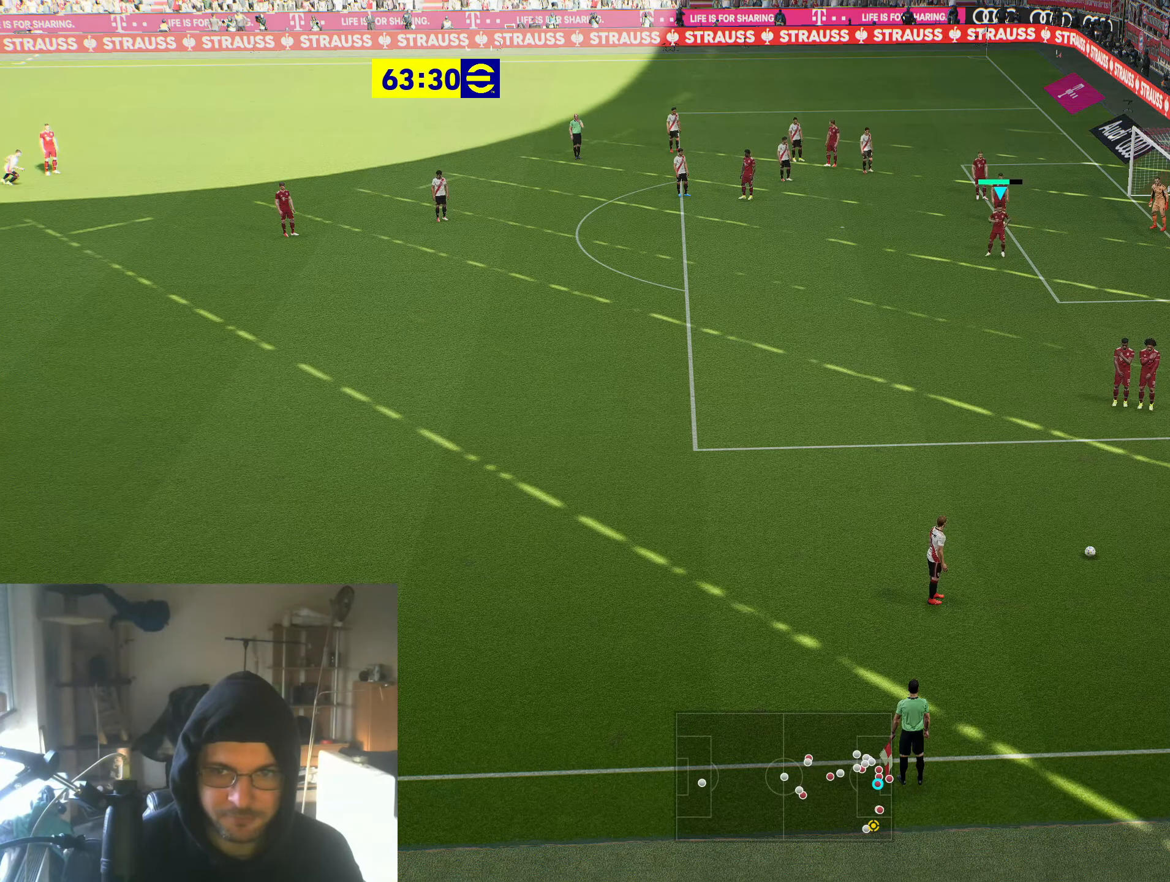
{"buttons": [], "left_stick": "center", "right_stick": "center", "events": [[250, "DPAD_LEFT", "down"], [267, "DPAD_UP", "down"], [284, "DPAD_UP", "up"], [384, "DPAD_LEFT", "up"]]}
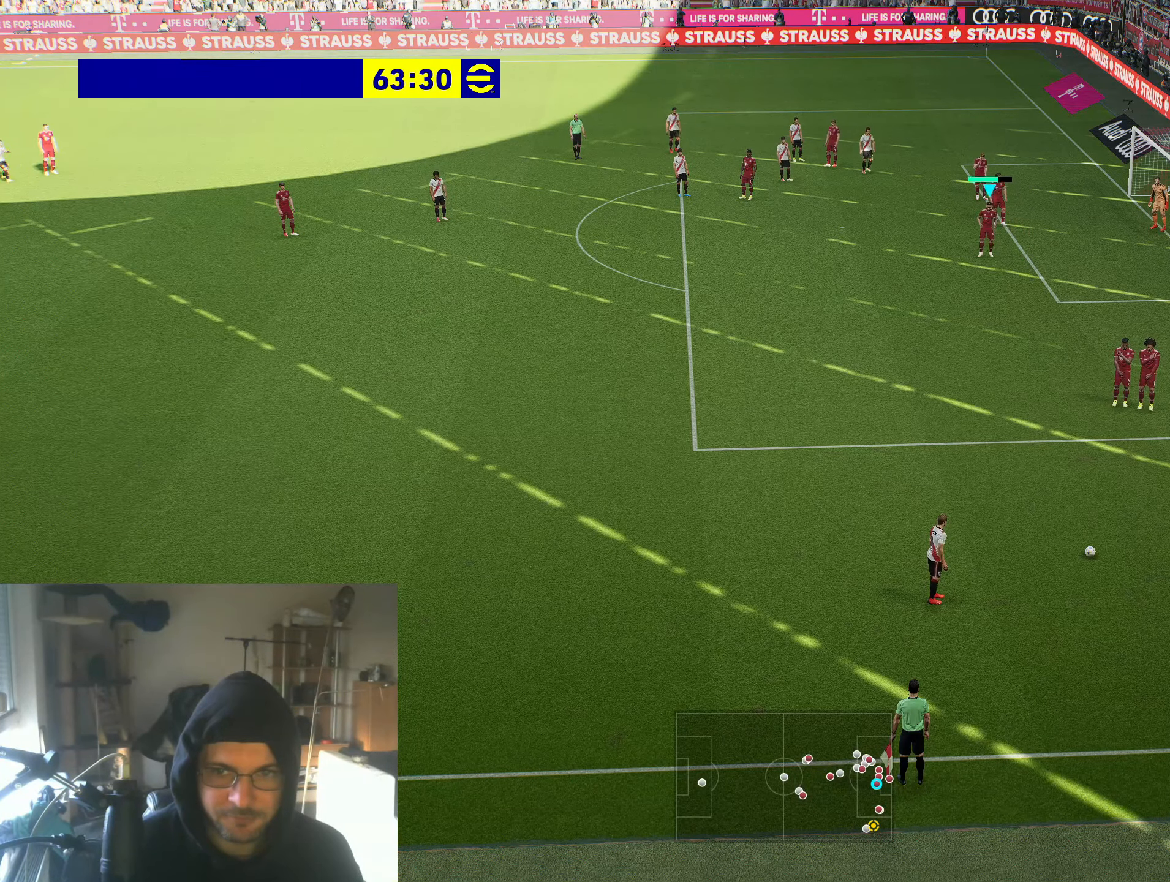
{"buttons": [], "left_stick": "center", "right_stick": "center", "events": []}
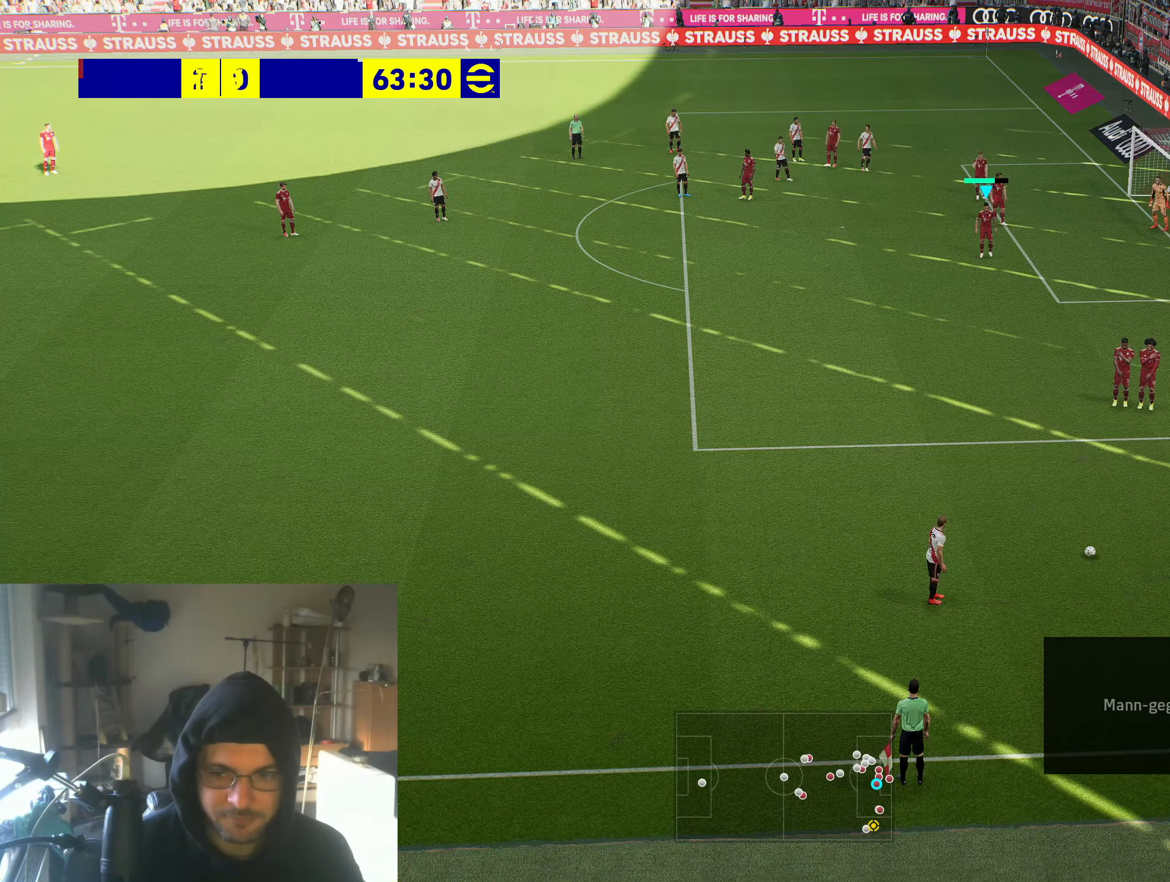
{"buttons": [], "left_stick": "center", "right_stick": "center", "events": []}
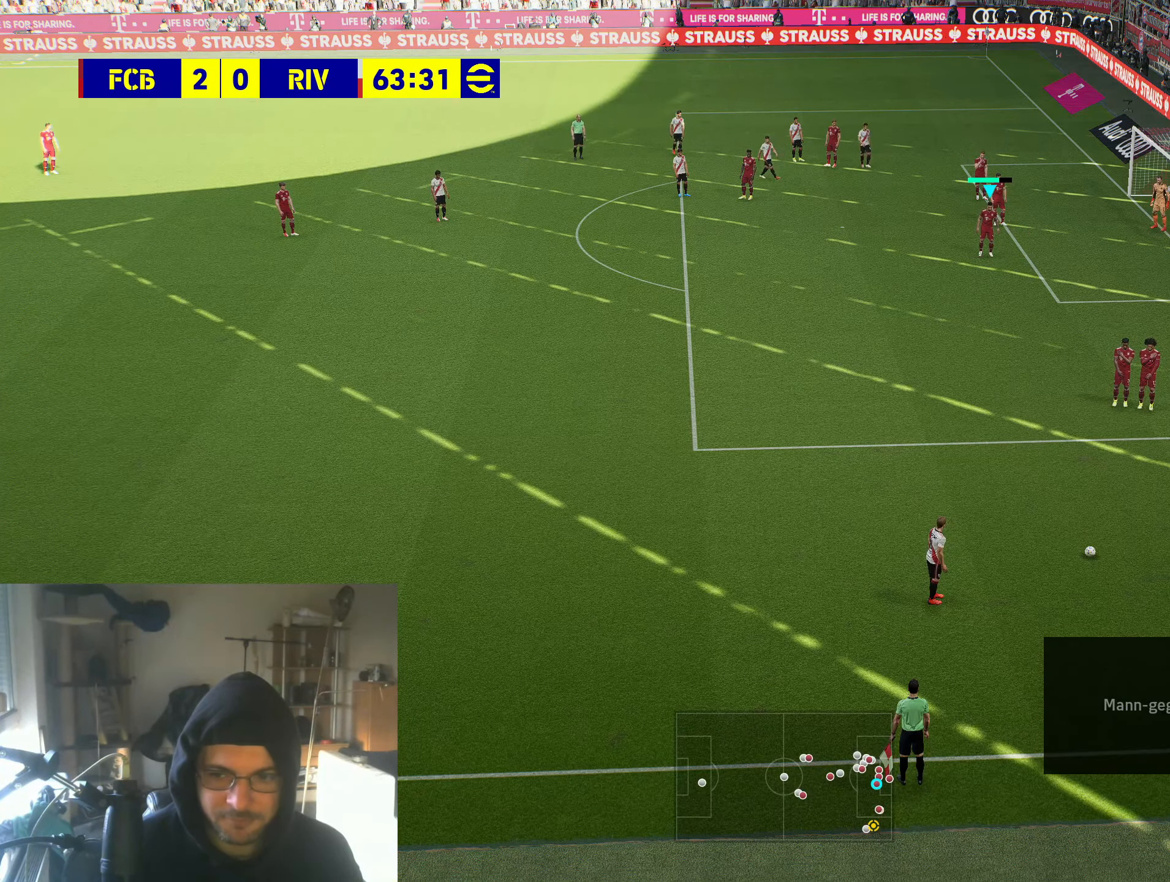
{"buttons": ["DPAD_RIGHT"], "left_stick": "center", "right_stick": "center", "events": [[433, "DPAD_RIGHT", "down"]]}
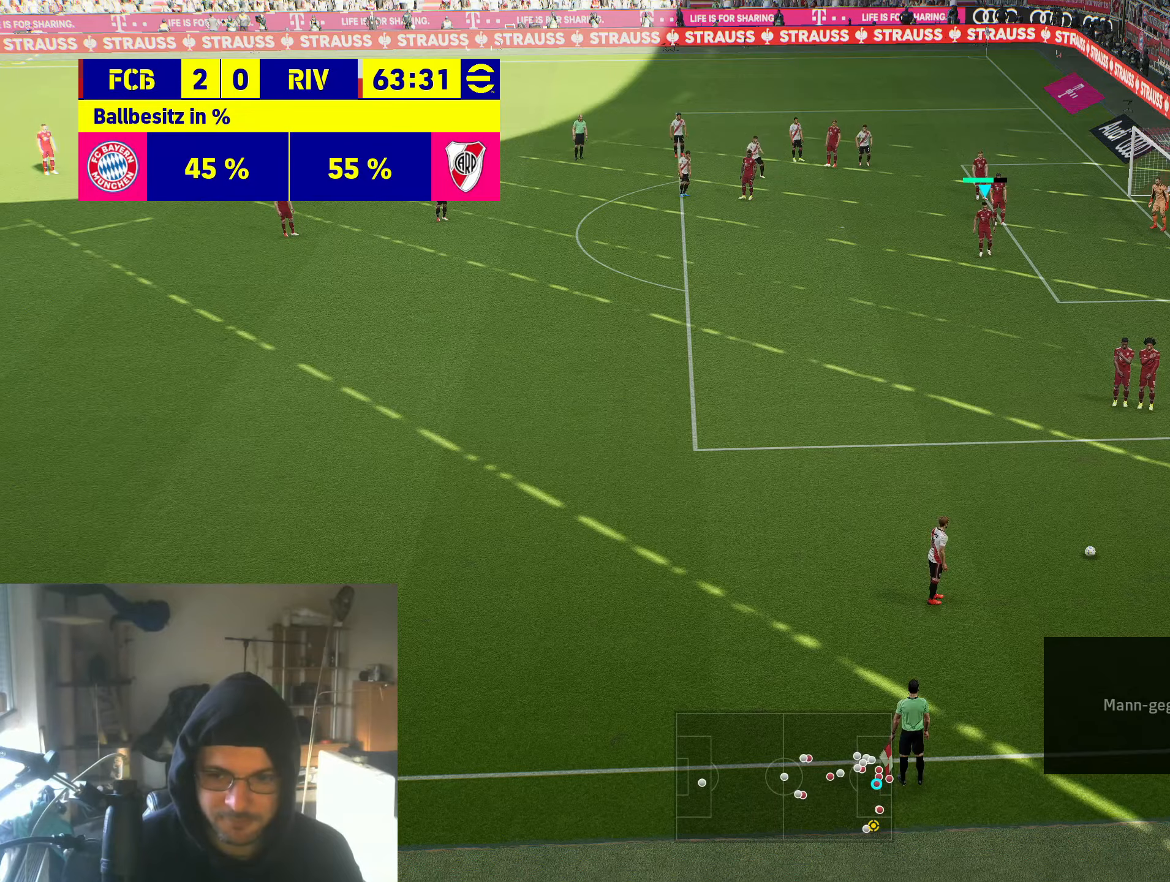
{"buttons": [], "left_stick": "center", "right_stick": "center", "events": [[66, "DPAD_RIGHT", "up"]]}
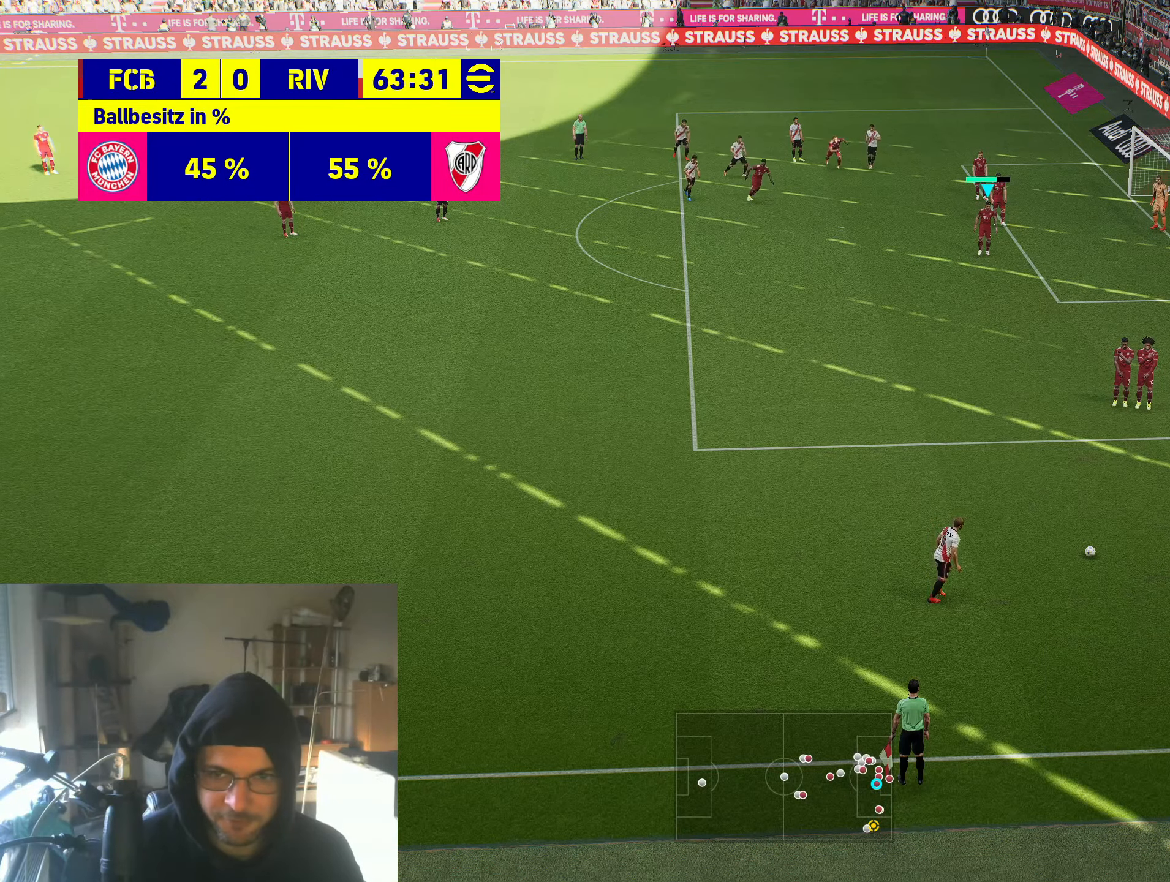
{"buttons": [], "left_stick": "center", "right_stick": "center", "events": []}
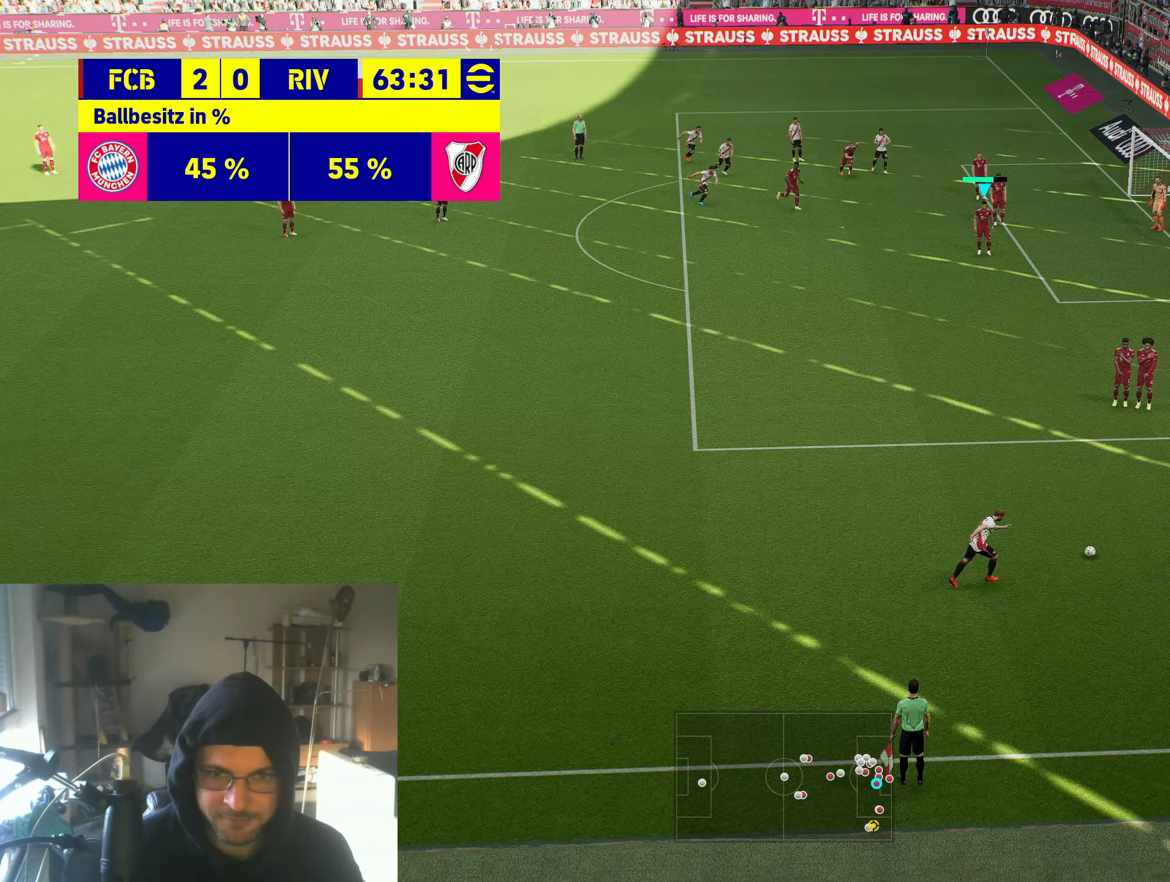
{"buttons": [], "left_stick": "down-left", "right_stick": "center", "events": [[50, "left_stick", "left"], [450, "left_stick", "down-left"]]}
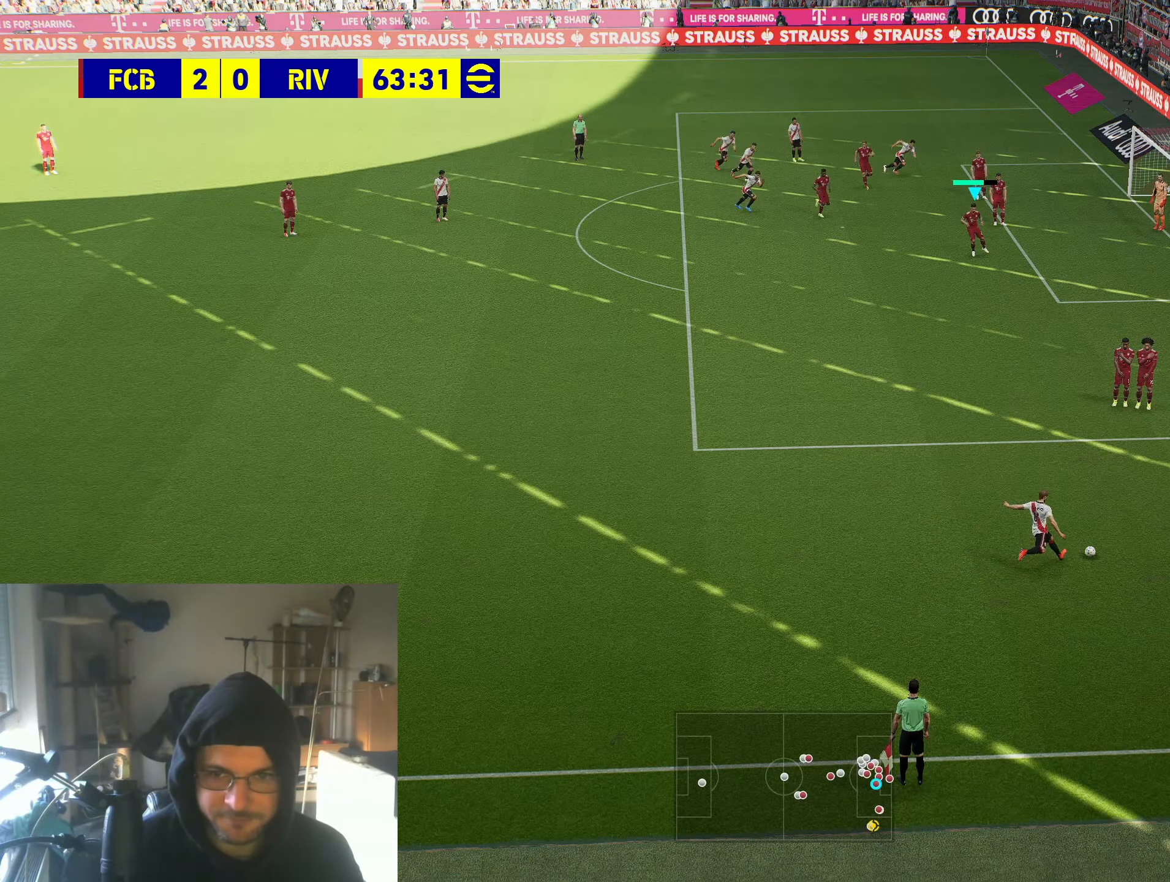
{"buttons": [], "left_stick": "center", "right_stick": "center", "events": [[233, "left_stick", "center"]]}
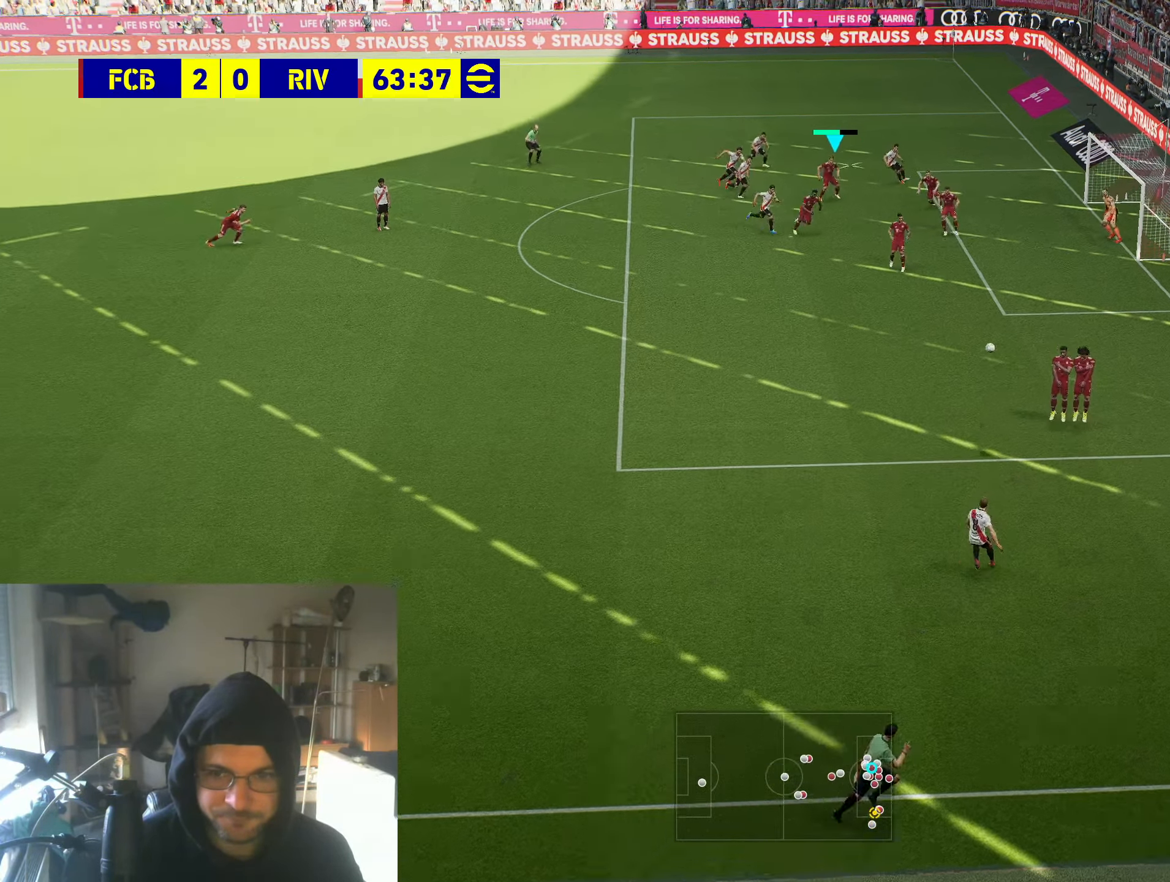
{"buttons": [], "left_stick": "center", "right_stick": "center", "events": []}
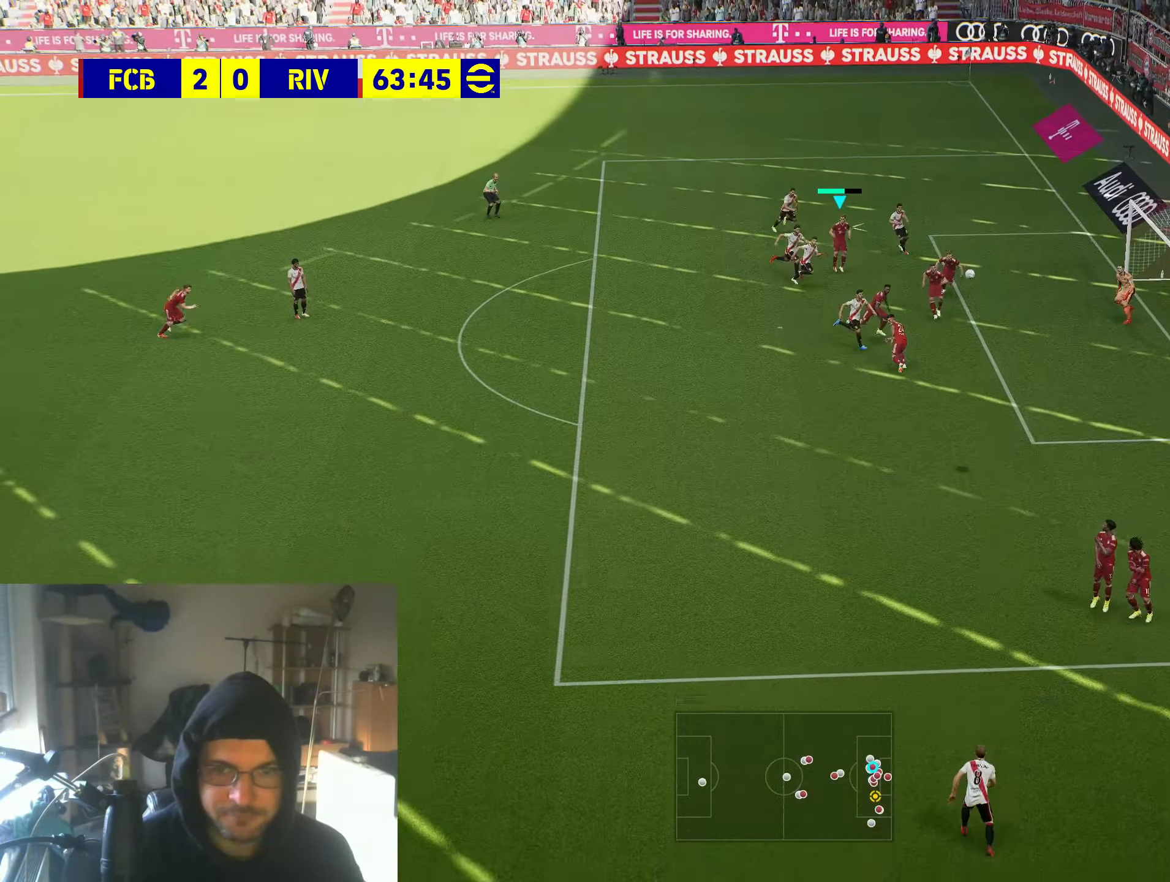
{"buttons": [], "left_stick": "down", "right_stick": "center", "events": [[183, "A", "down"], [183, "left_stick", "down"], [333, "A", "up"]]}
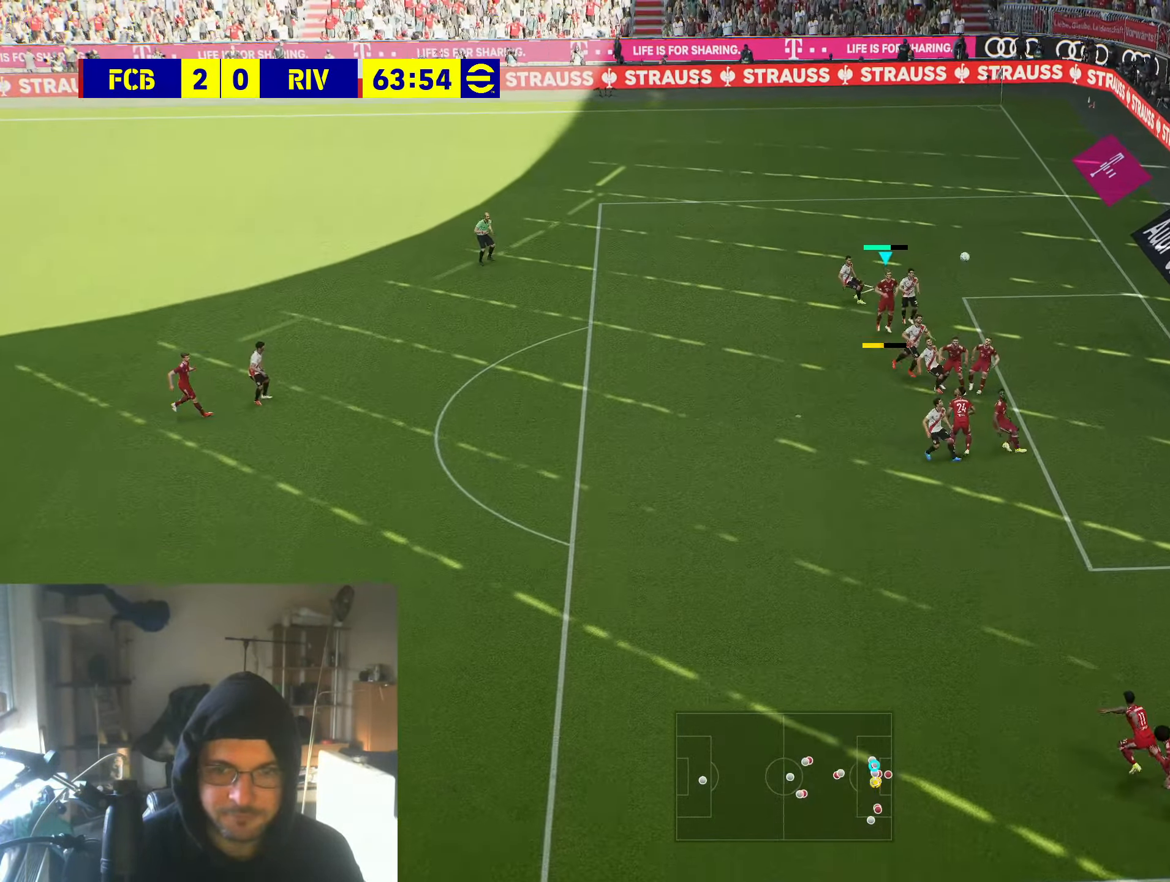
{"buttons": [], "left_stick": "down-left", "right_stick": "center", "events": [[33, "left_stick", "down-left"]]}
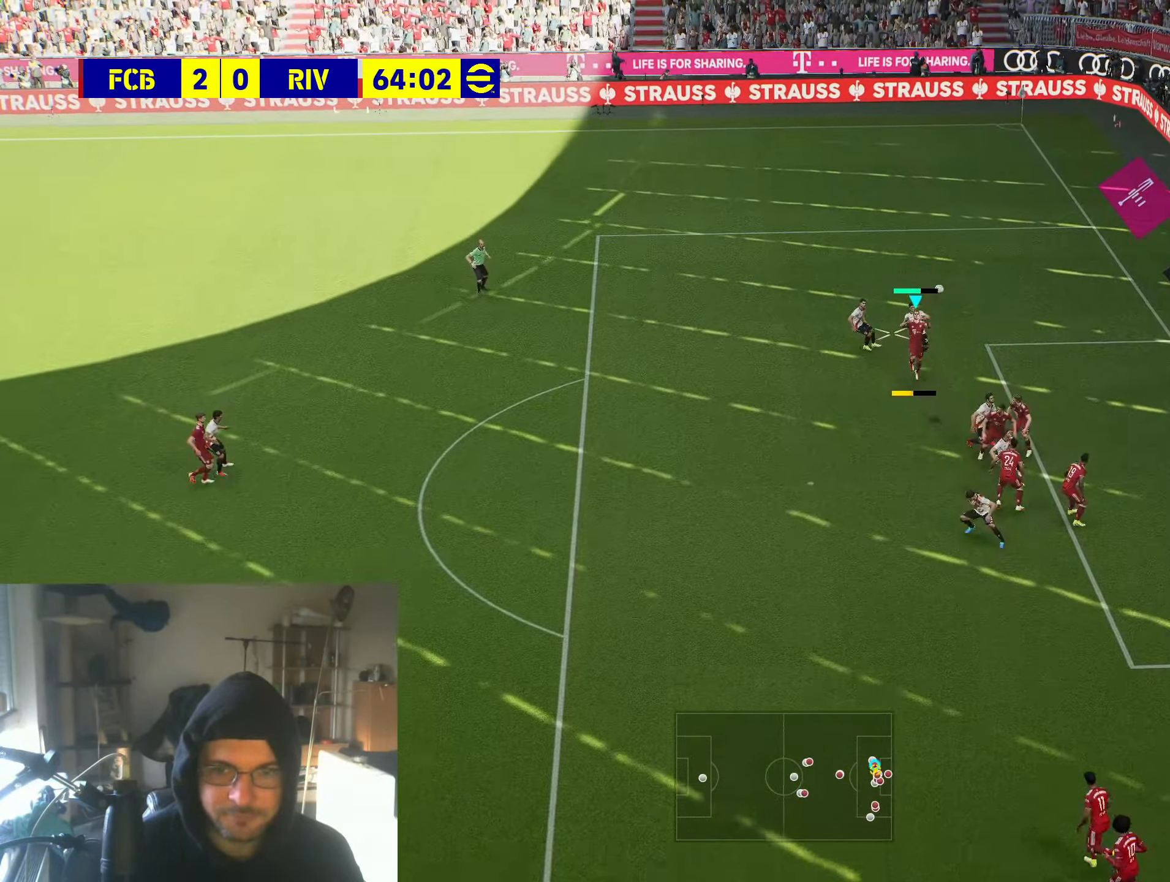
{"buttons": [], "left_stick": "down-left", "right_stick": "center", "events": []}
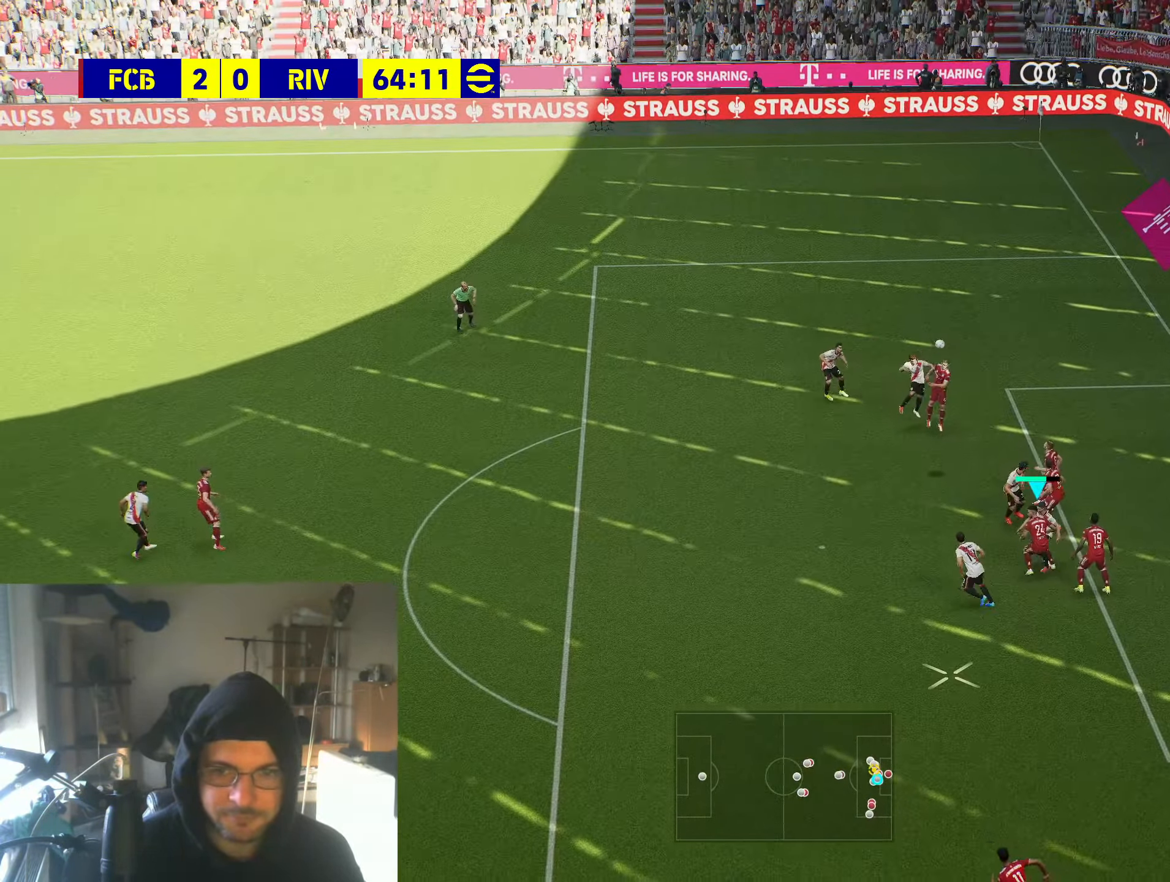
{"buttons": [], "left_stick": "down-left", "right_stick": "center", "events": [[233, "A", "down"], [333, "A", "up"]]}
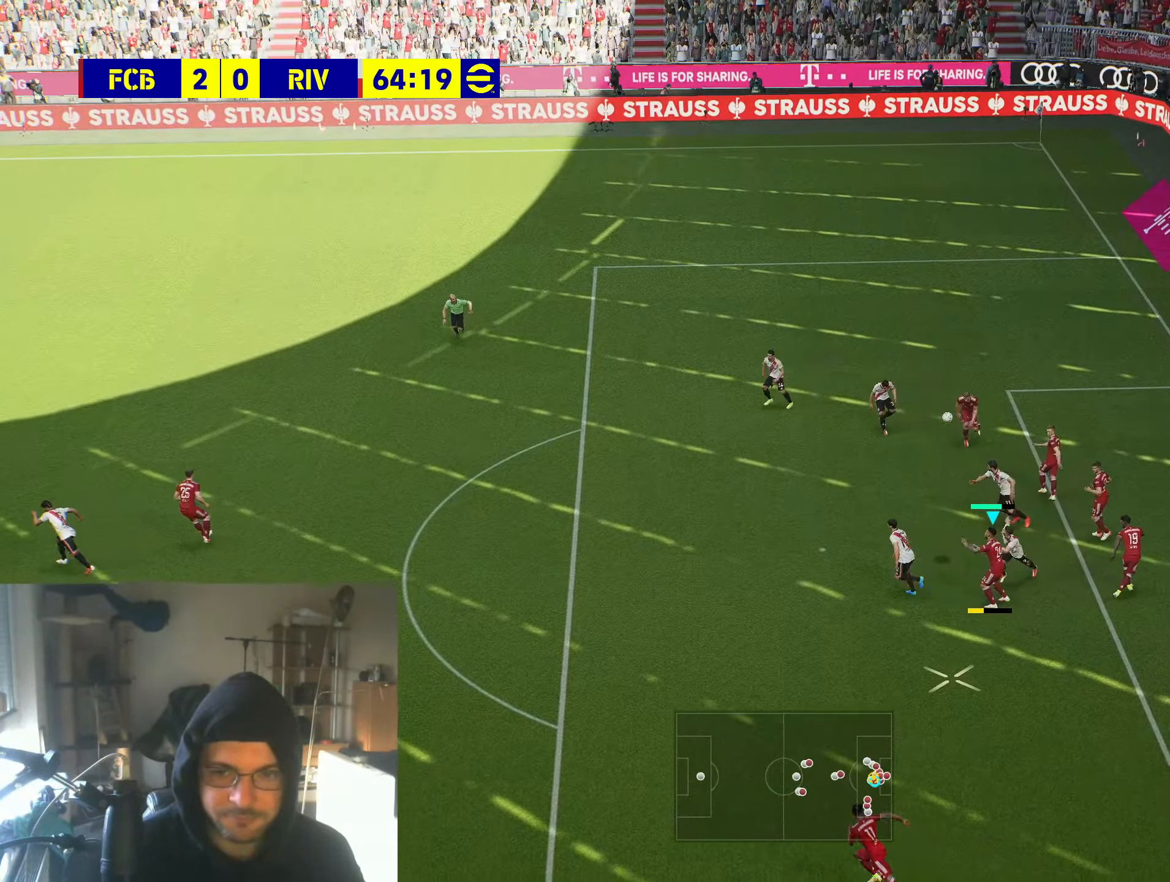
{"buttons": [], "left_stick": "down-left", "right_stick": "center", "events": []}
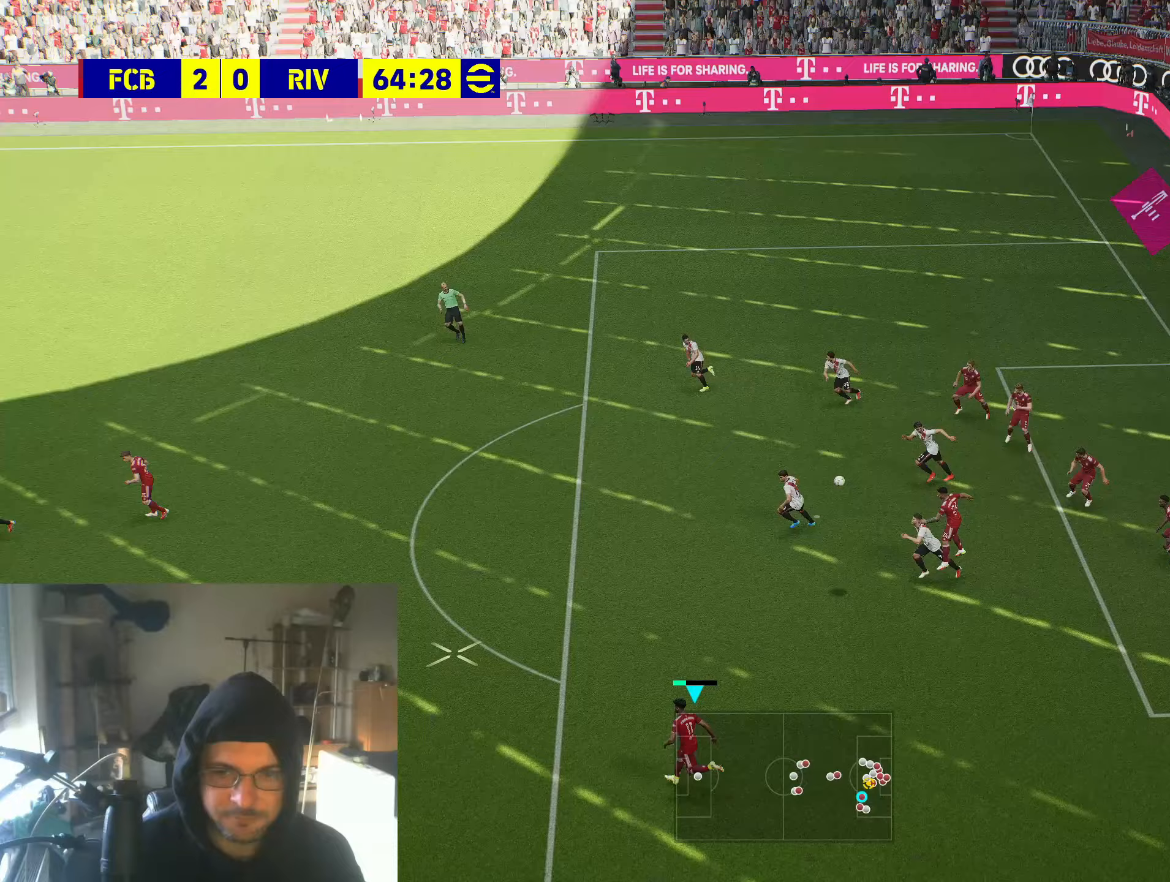
{"buttons": ["R2"], "left_stick": "left", "right_stick": "center", "events": [[300, "left_stick", "left"], [433, "R2", "down"]]}
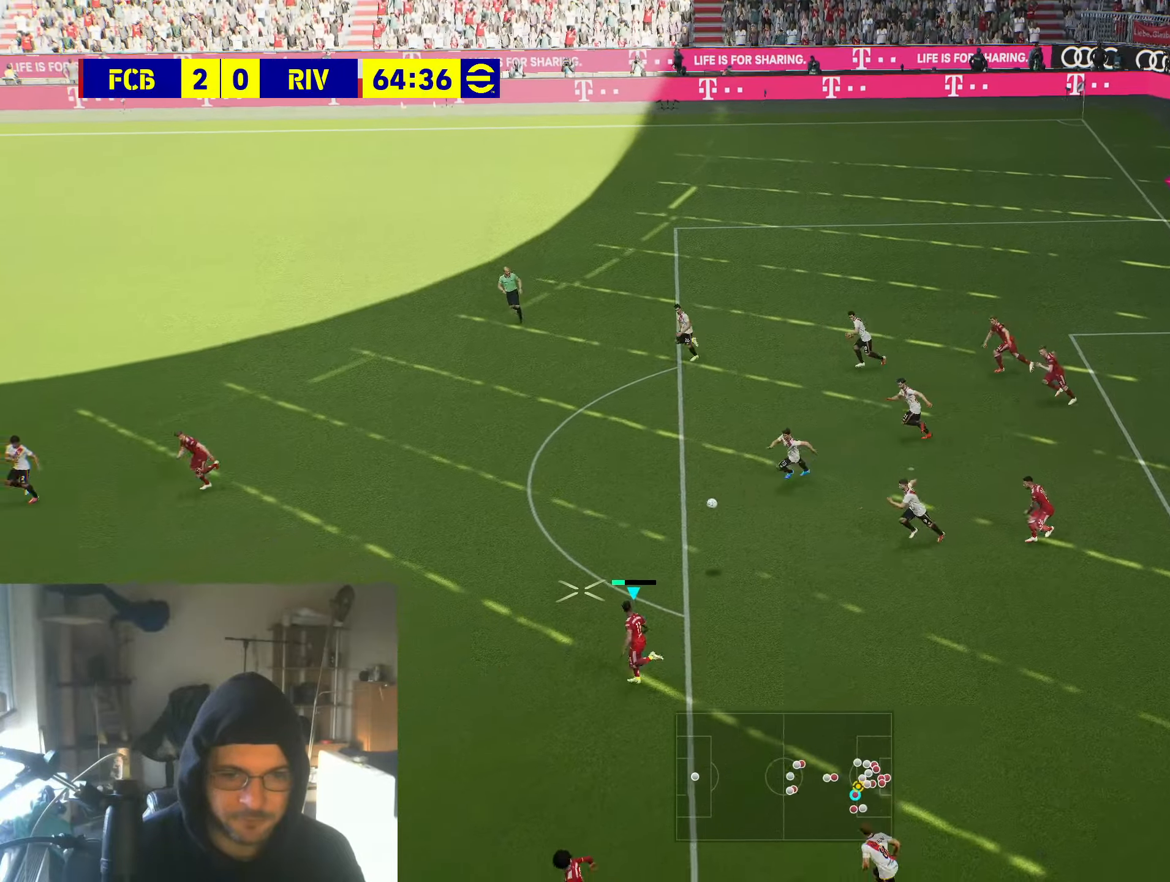
{"buttons": ["R2"], "left_stick": "left", "right_stick": "center", "events": []}
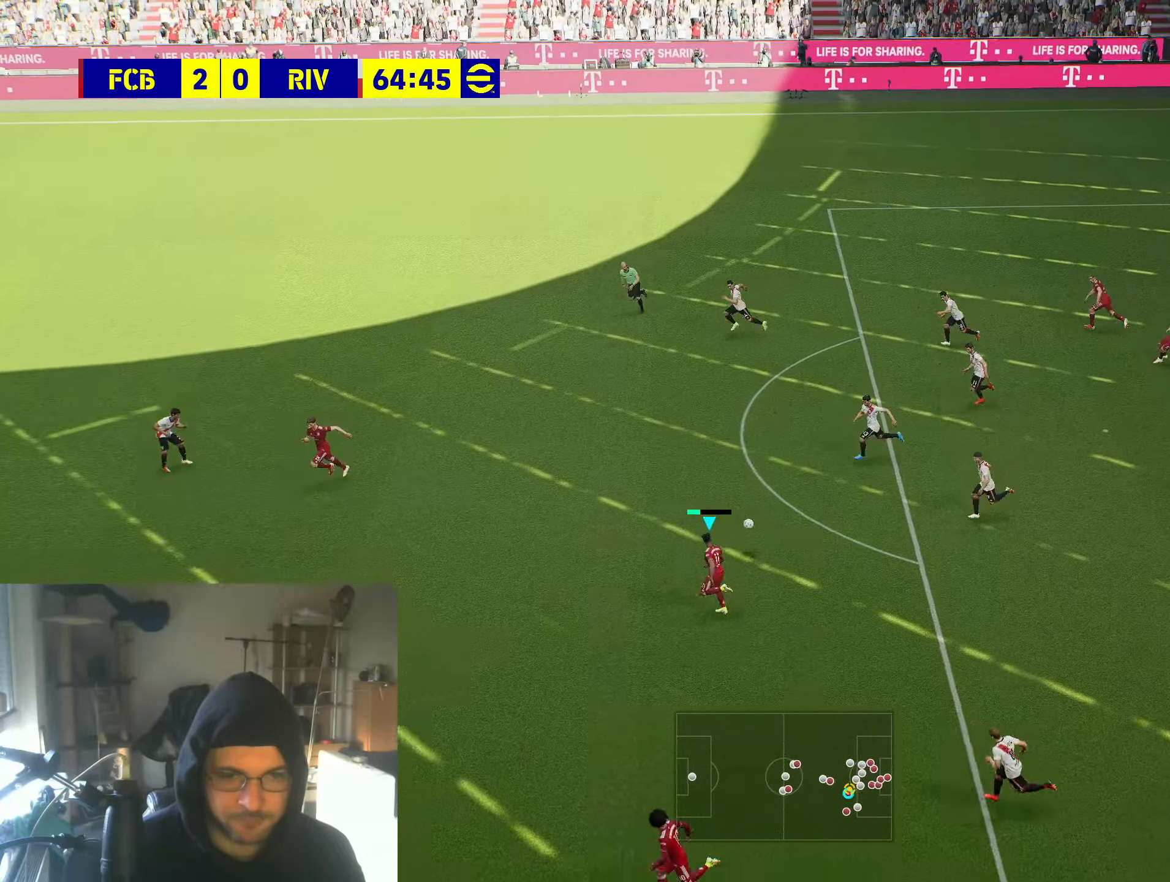
{"buttons": ["A"], "left_stick": "down-left", "right_stick": "center", "events": [[333, "R2", "up"], [417, "left_stick", "down-left"], [450, "A", "down"]]}
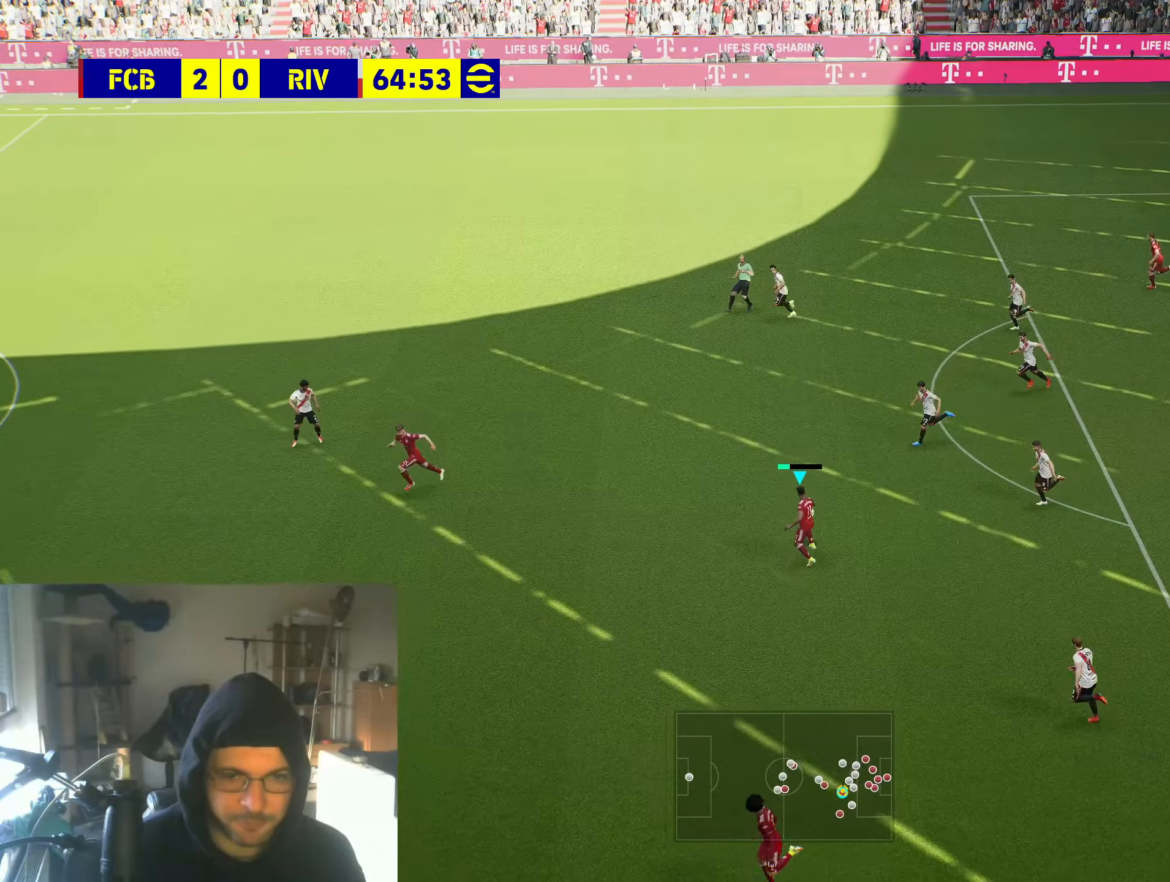
{"buttons": [], "left_stick": "down-left", "right_stick": "center", "events": [[100, "A", "up"]]}
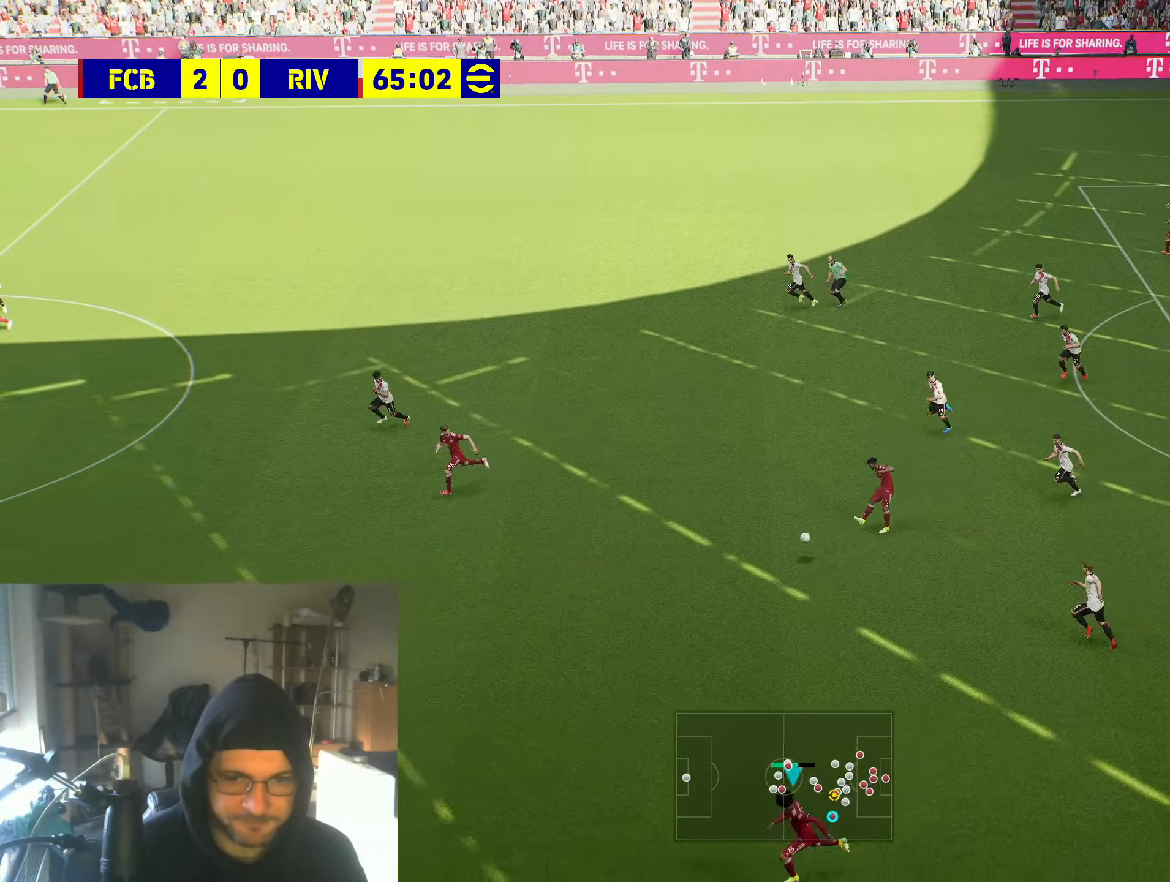
{"buttons": ["R2"], "left_stick": "left", "right_stick": "center", "events": [[317, "left_stick", "left"], [367, "R2", "down"]]}
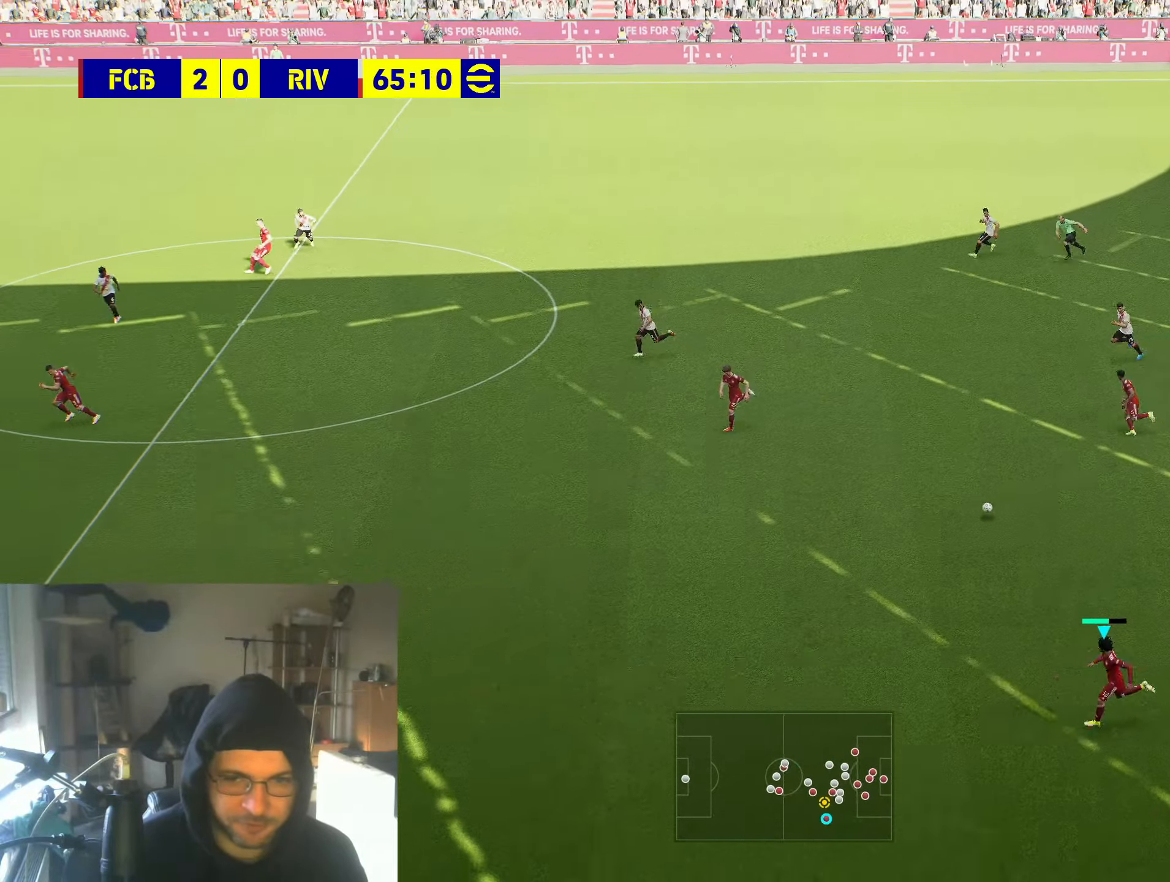
{"buttons": ["R2"], "left_stick": "left", "right_stick": "center", "events": []}
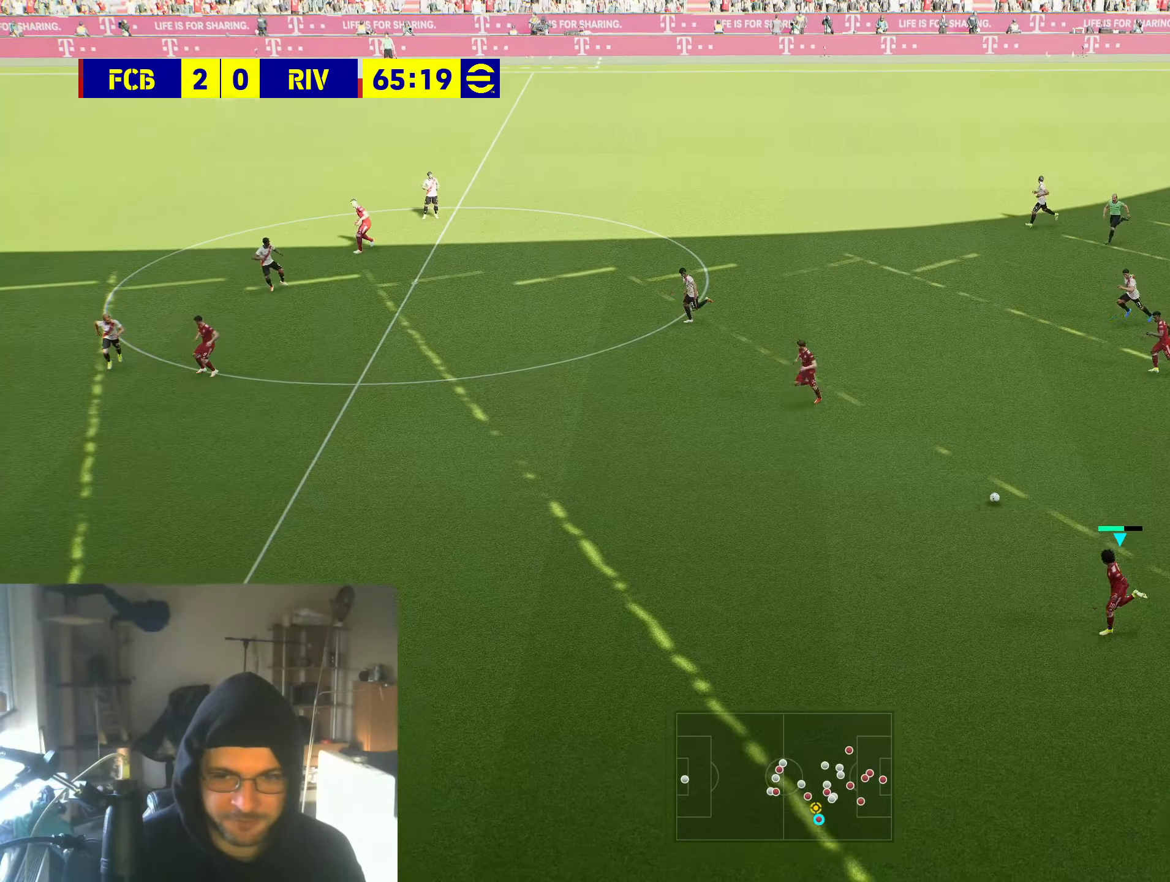
{"buttons": ["R2"], "left_stick": "left", "right_stick": "center", "events": []}
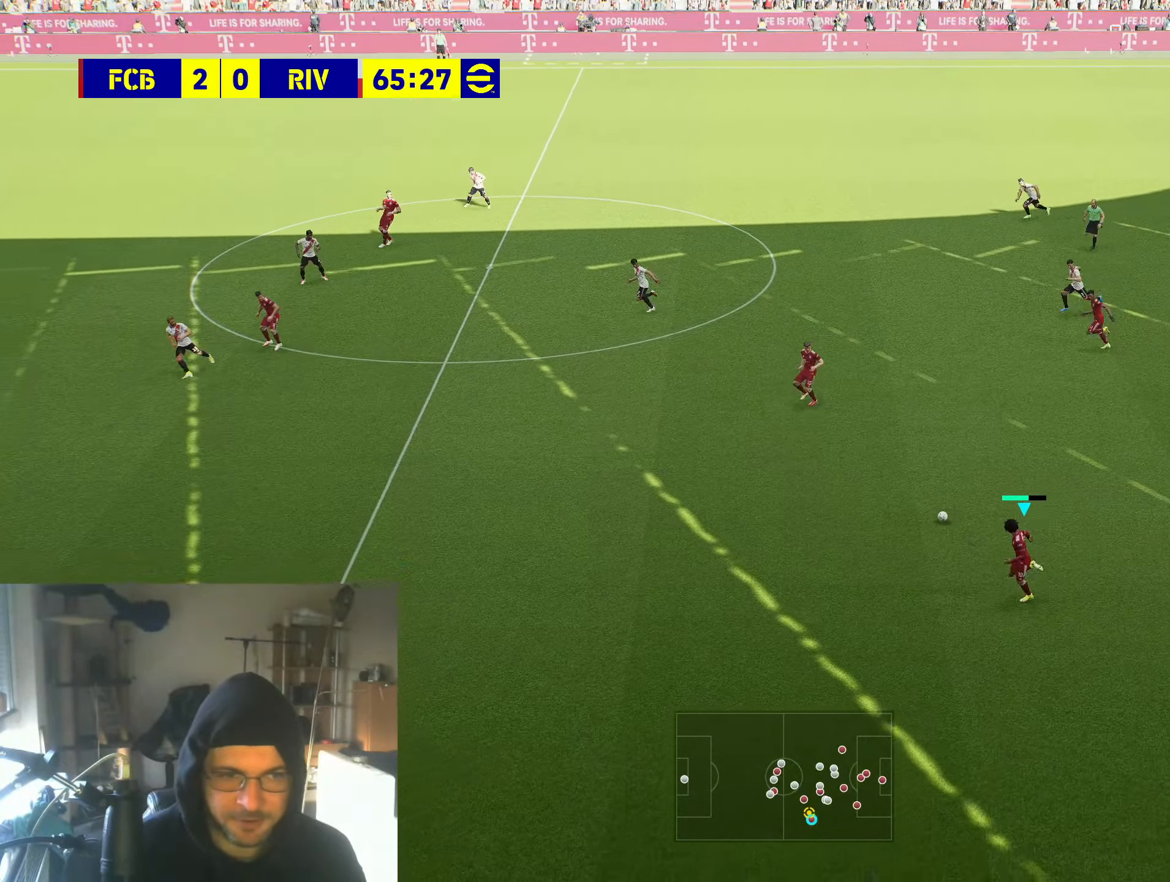
{"buttons": ["R2"], "left_stick": "left", "right_stick": "center", "events": []}
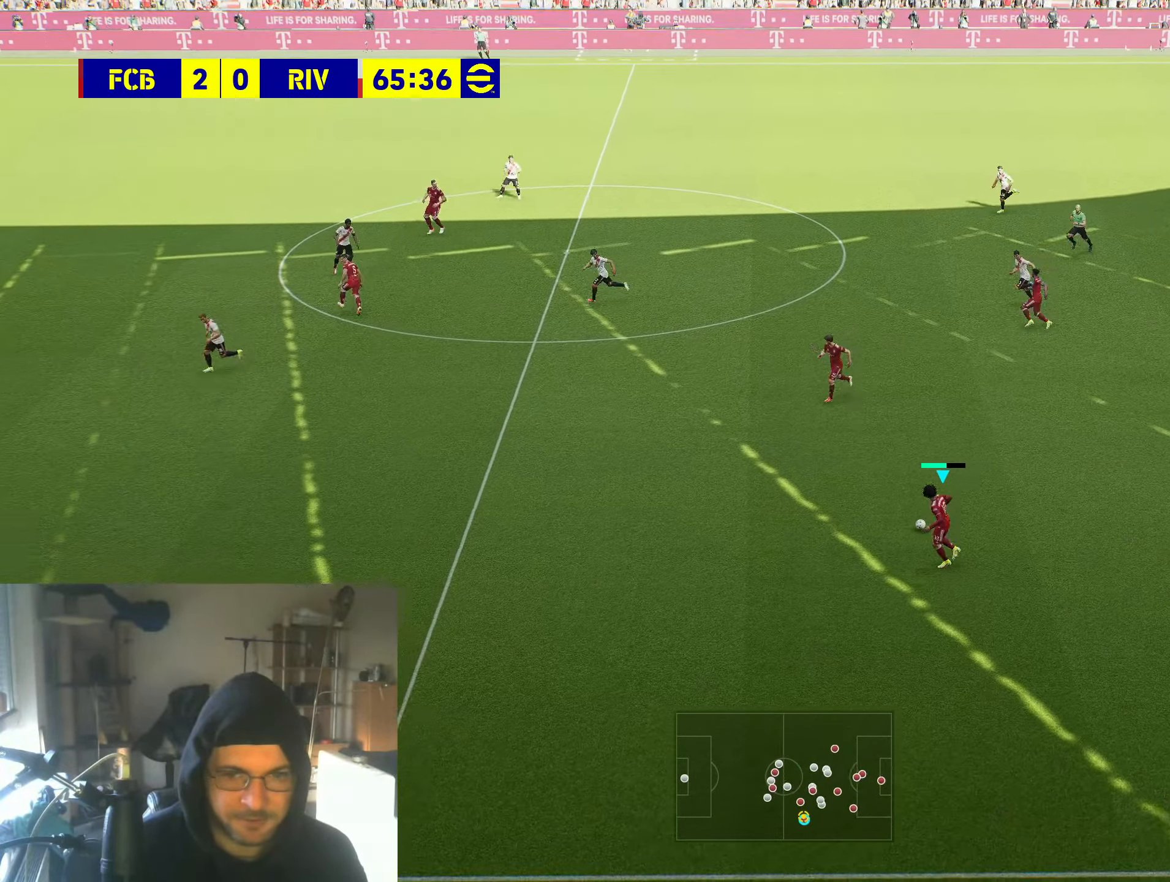
{"buttons": ["R2"], "left_stick": "left", "right_stick": "center", "events": []}